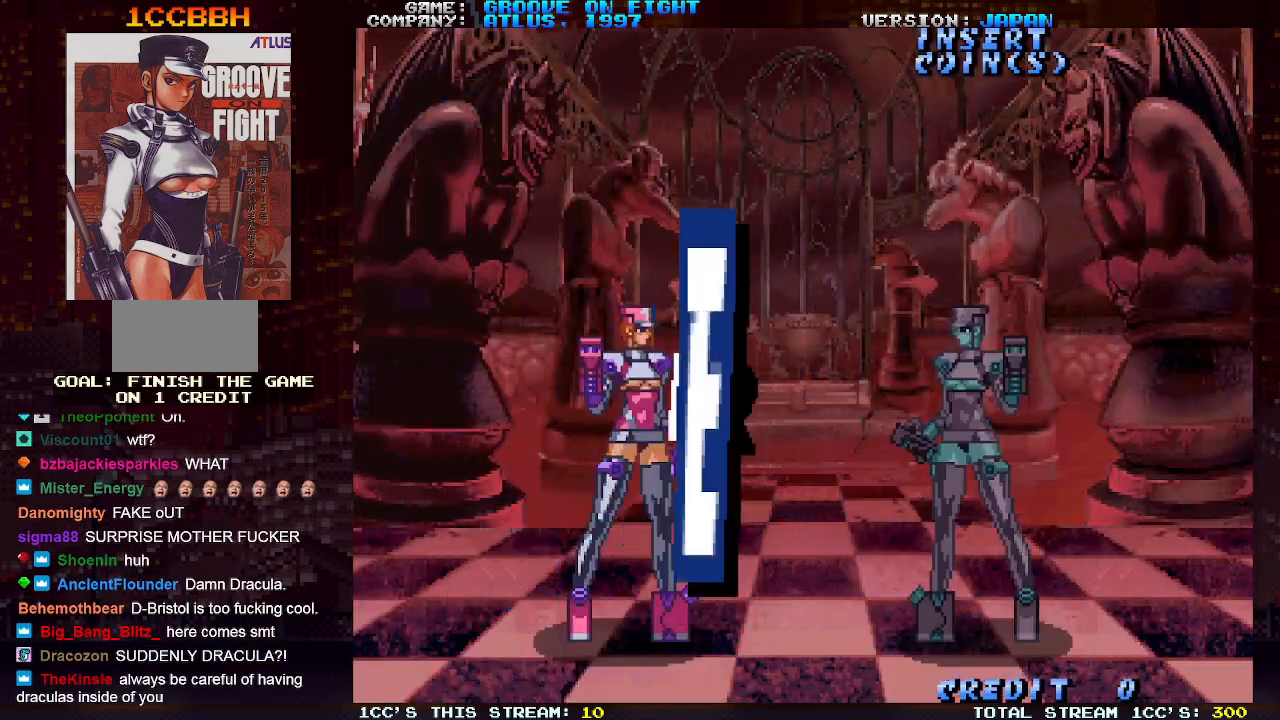
Gameplay with a controller (arcade stick); each line is a JSON object with the inputs held at the frame after it. "events" lists button and stick changes between this image and that frame as [ms after this image, input, new state], when the widget could be followed in between. Not read: L3 R3.
{"buttons": [], "left_stick": "down-left", "events": [[300, "left_stick", "down-left"]]}
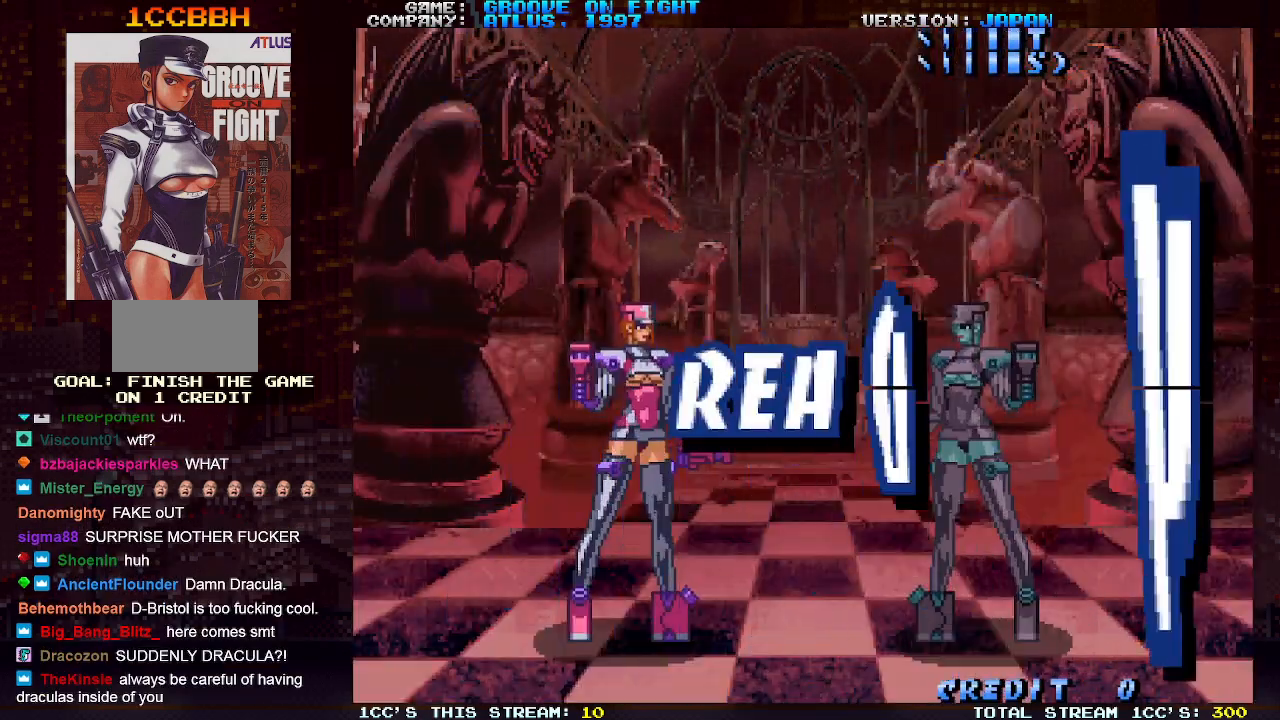
{"buttons": [], "left_stick": "center", "events": [[150, "left_stick", "center"]]}
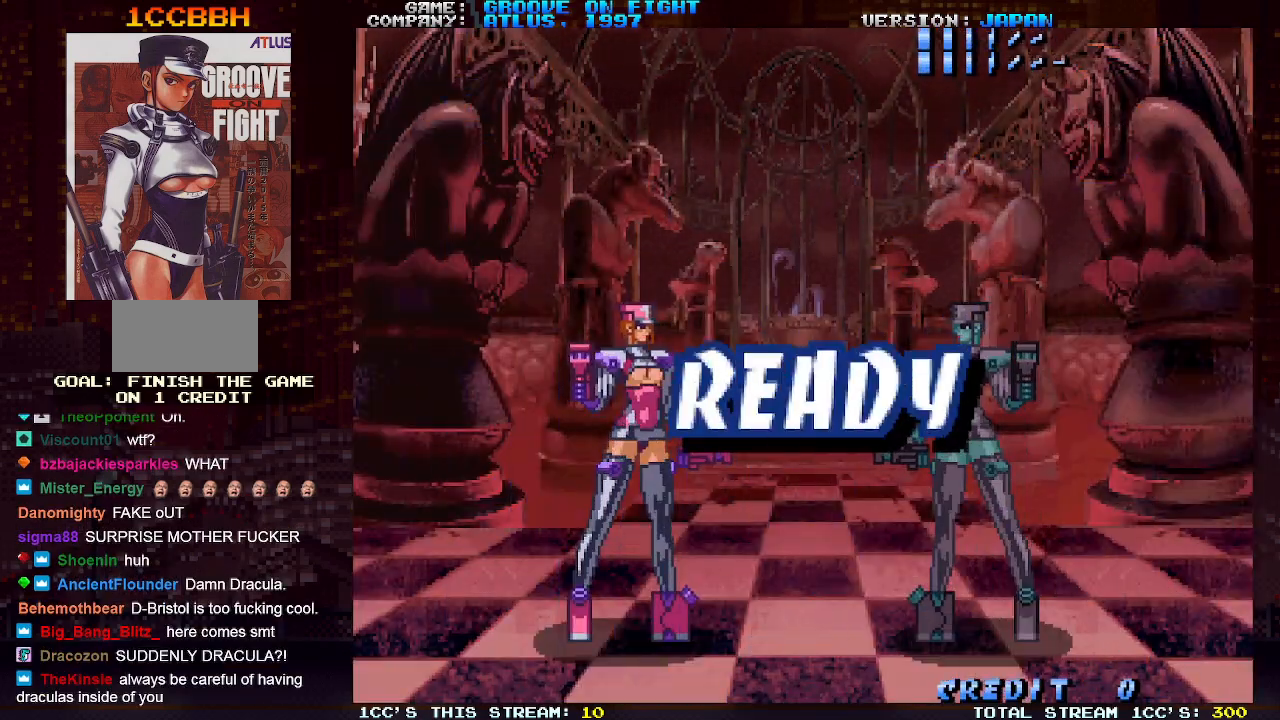
{"buttons": [], "left_stick": "right", "events": [[200, "left_stick", "right"]]}
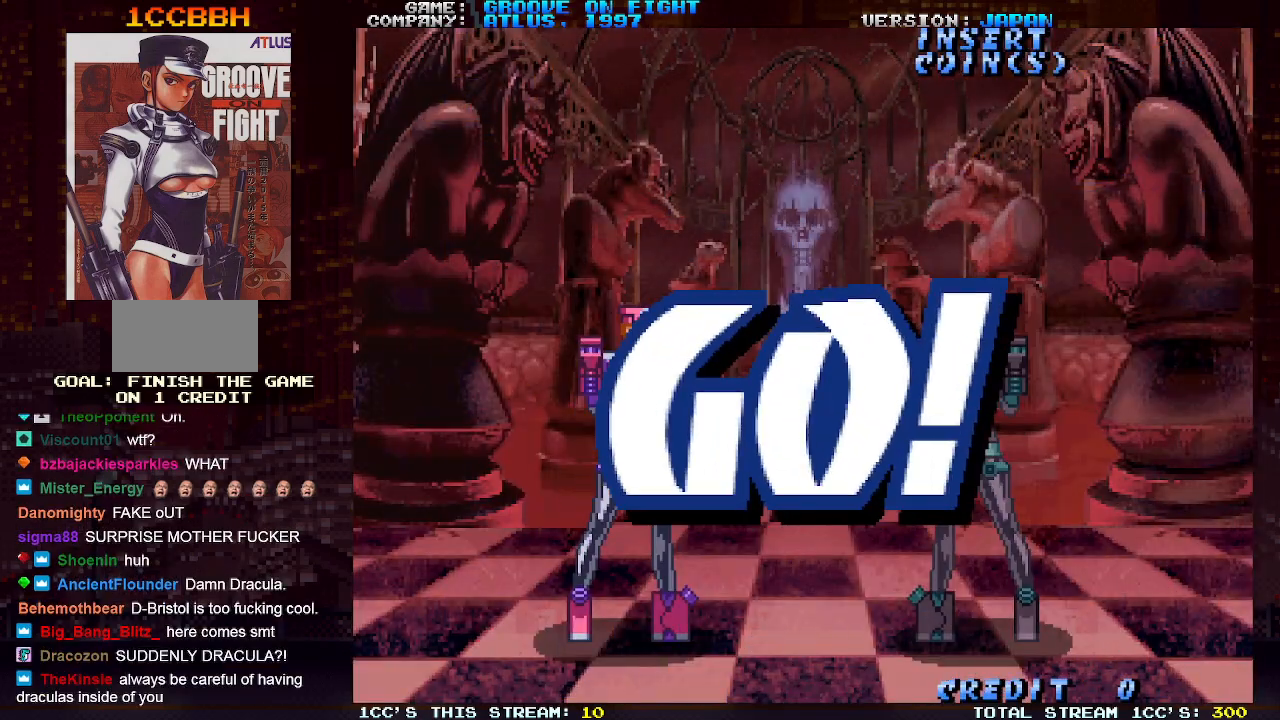
{"buttons": ["CROSS"], "left_stick": "up-right", "events": [[267, "left_stick", "up-right"], [450, "CROSS", "down"]]}
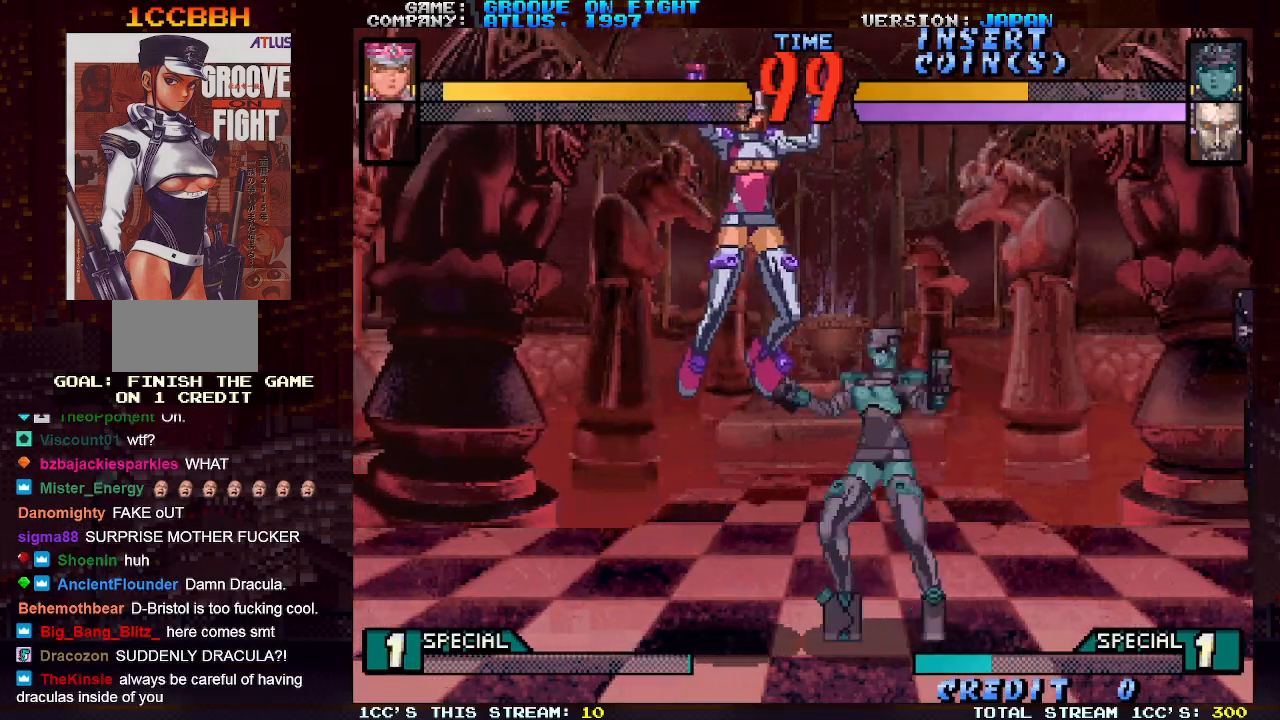
{"buttons": [], "left_stick": "center", "events": [[50, "CROSS", "up"], [117, "left_stick", "center"], [200, "left_stick", "down-left"], [500, "left_stick", "center"]]}
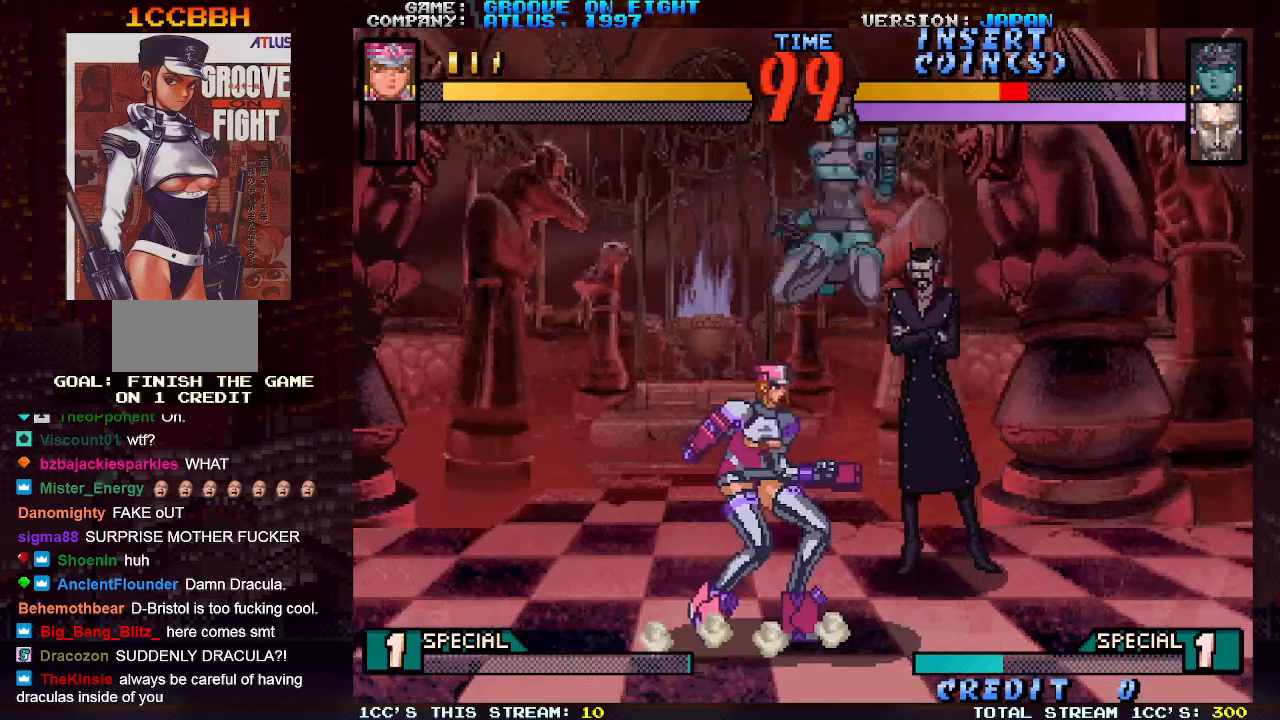
{"buttons": ["CROSS"], "left_stick": "center", "events": [[83, "left_stick", "down"], [150, "SQUARE", "down"], [233, "SQUARE", "up"], [283, "left_stick", "center"], [333, "CROSS", "down"], [367, "CROSS", "up"], [467, "CROSS", "down"]]}
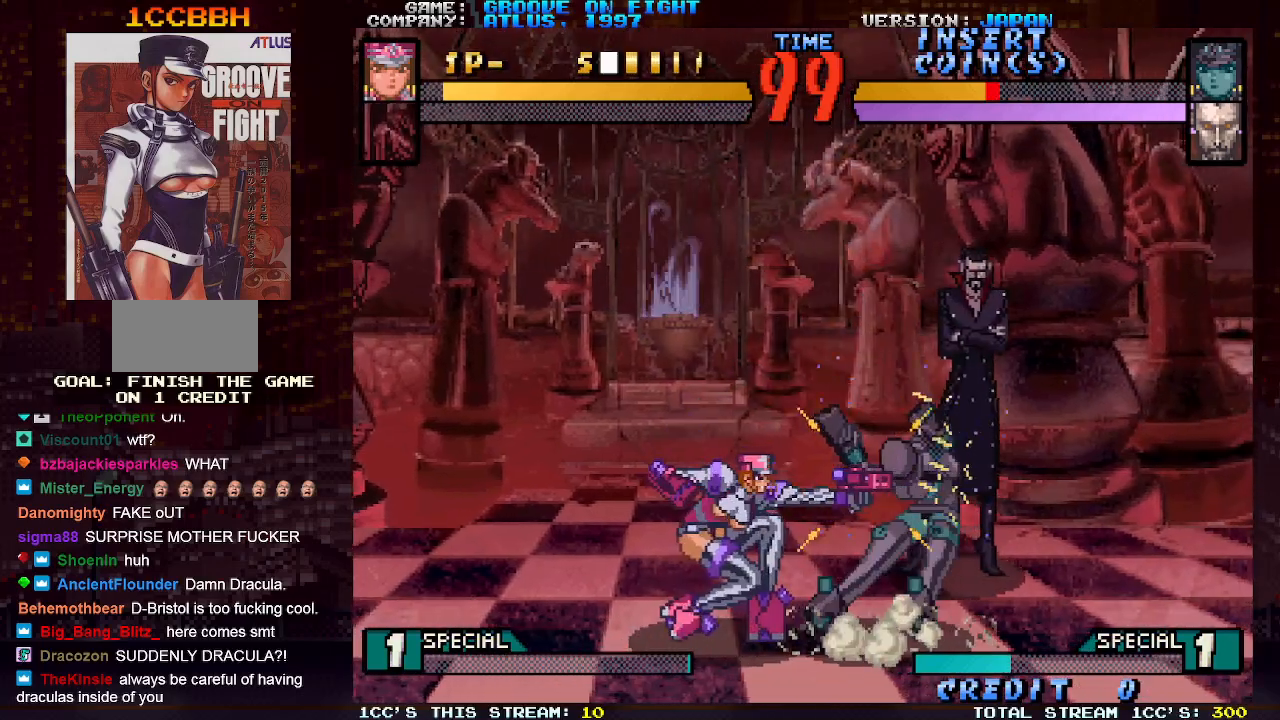
{"buttons": ["SQUARE"], "left_stick": "down", "events": [[33, "CROSS", "up"], [83, "CROSS", "down"], [150, "CROSS", "up"], [217, "left_stick", "right"], [283, "left_stick", "center"], [367, "left_stick", "right"], [500, "SQUARE", "down"], [500, "left_stick", "down"]]}
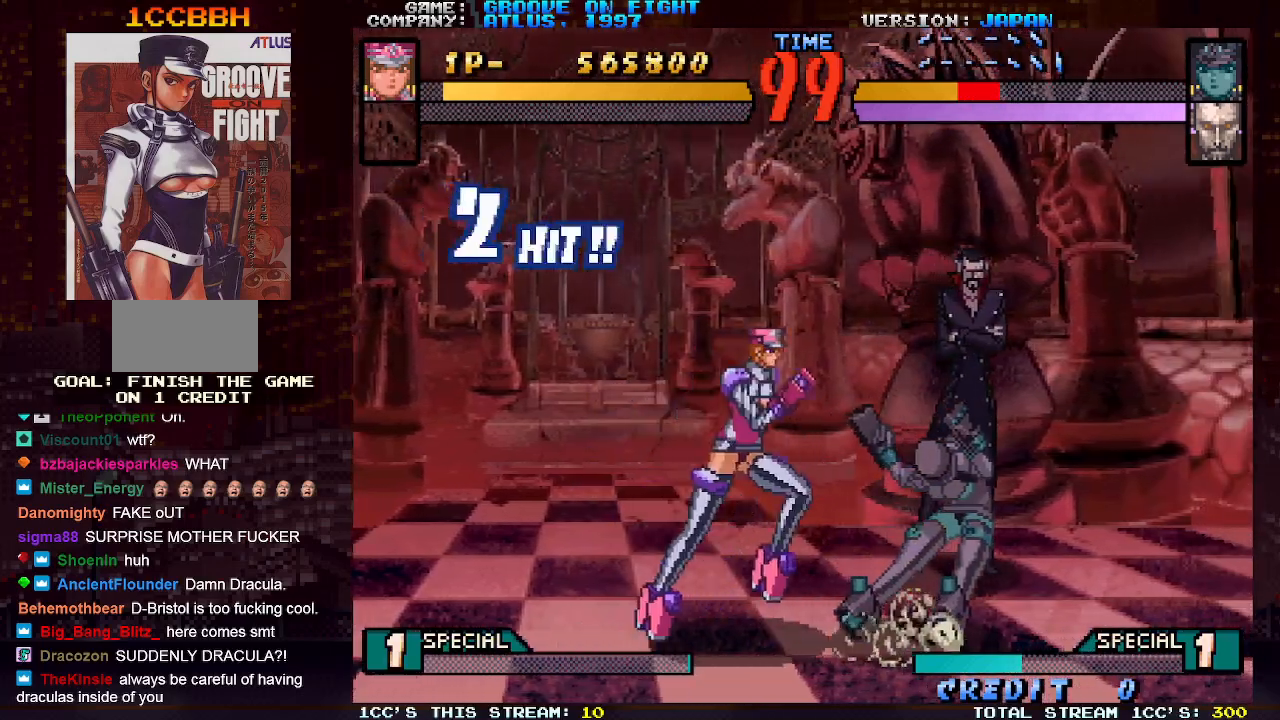
{"buttons": [], "left_stick": "center", "events": [[50, "SQUARE", "up"], [117, "CROSS", "down"], [133, "left_stick", "center"], [167, "CROSS", "up"], [250, "CROSS", "down"], [300, "CROSS", "up"], [367, "CROSS", "down"], [450, "CROSS", "up"]]}
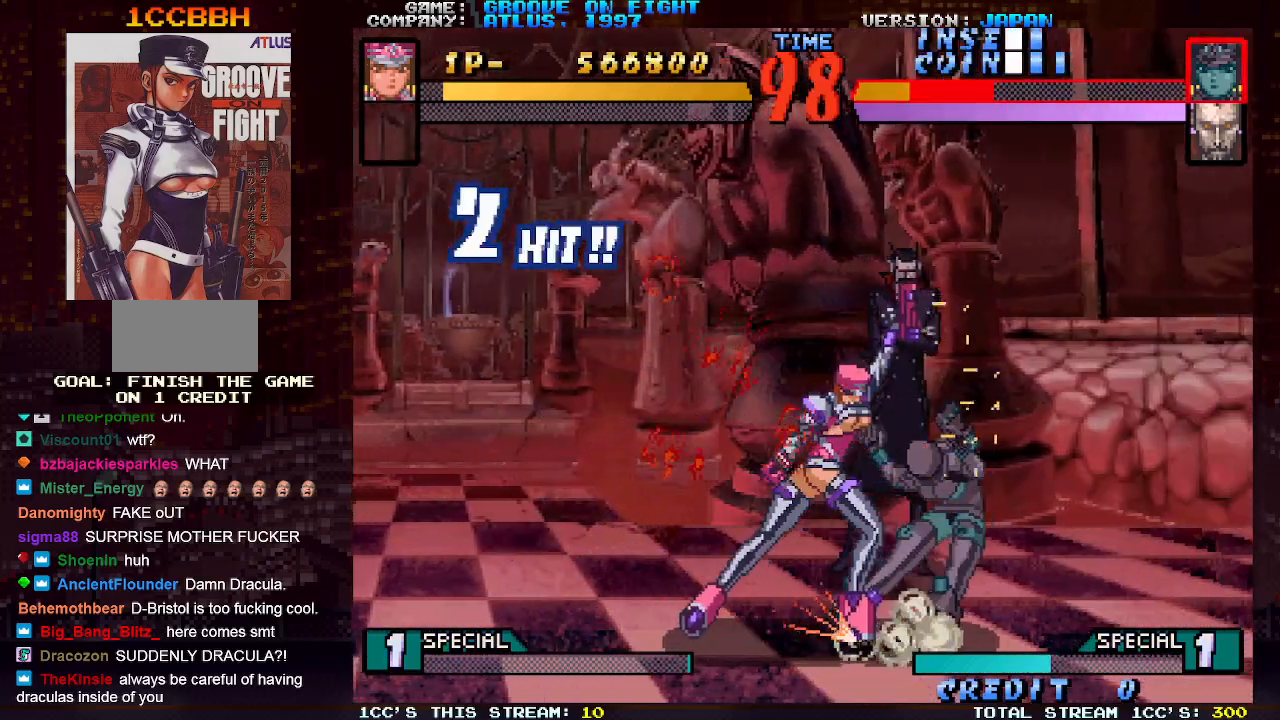
{"buttons": [], "left_stick": "center", "events": [[200, "left_stick", "down"], [250, "SQUARE", "down"], [283, "SQUARE", "up"], [367, "SQUARE", "down"], [417, "SQUARE", "up"], [500, "left_stick", "center"]]}
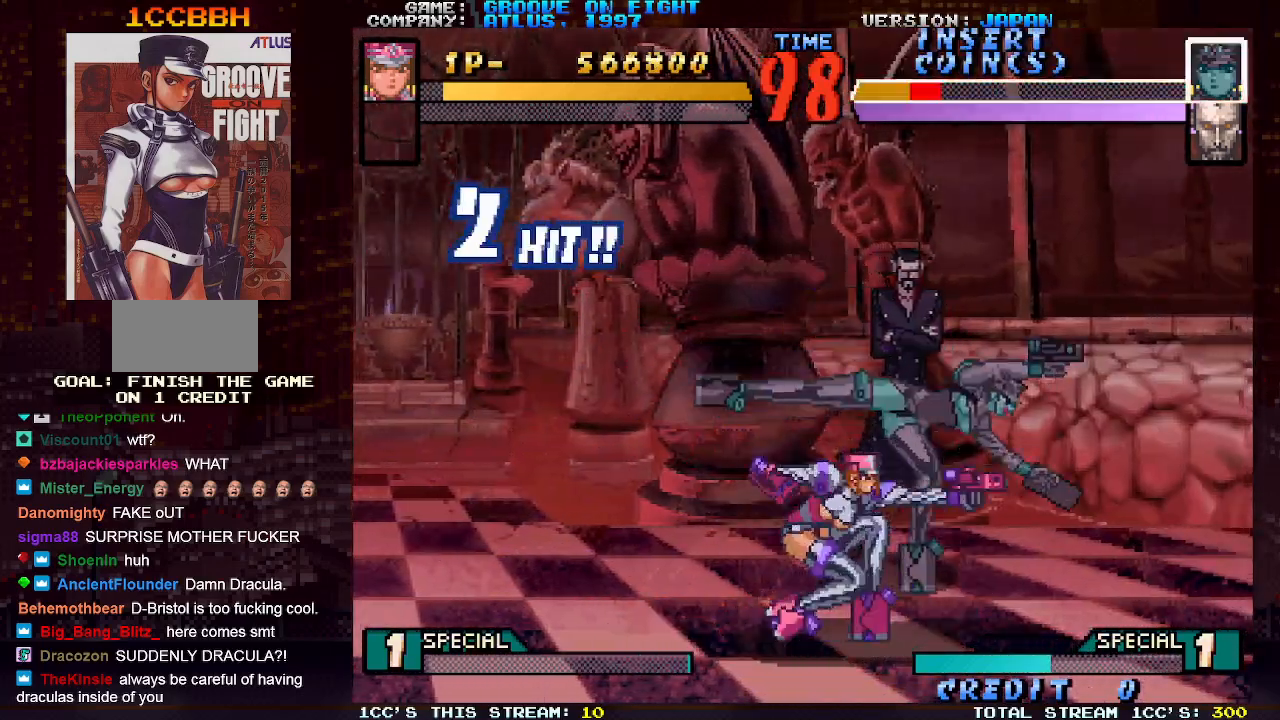
{"buttons": [], "left_stick": "right", "events": [[33, "CROSS", "down"], [83, "CROSS", "up"], [167, "CROSS", "down"], [250, "CROSS", "up"], [467, "left_stick", "right"]]}
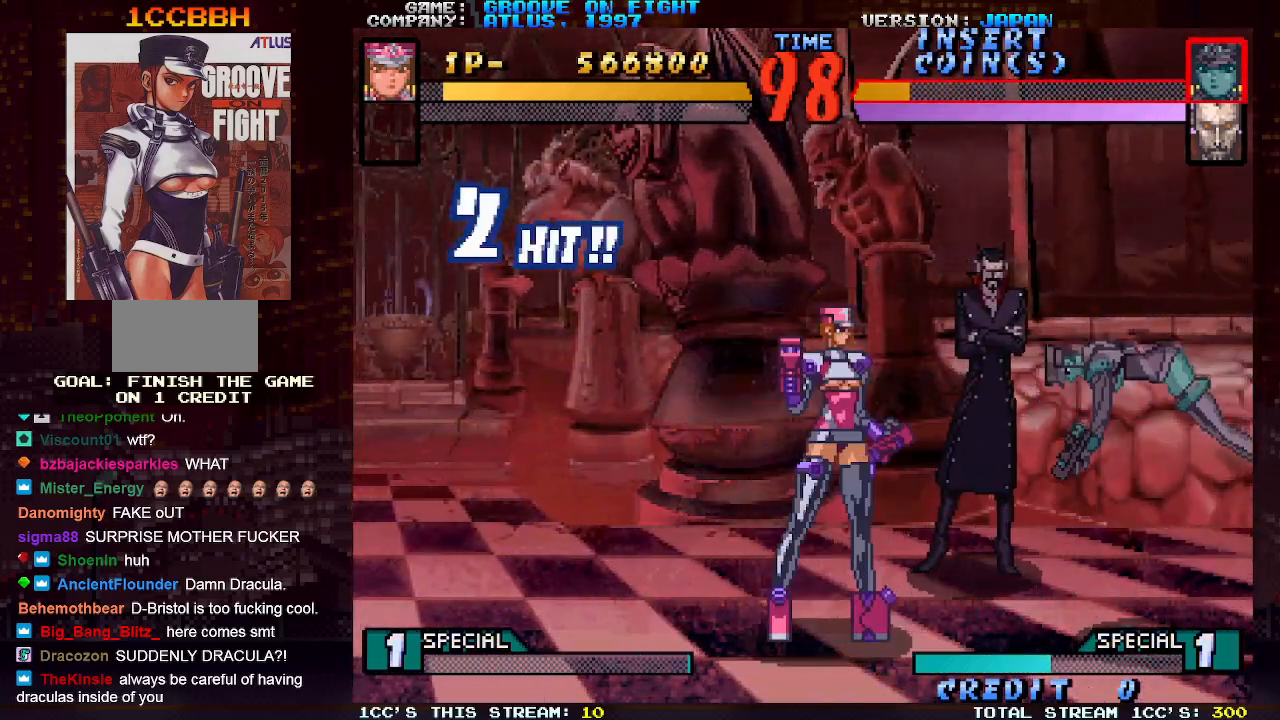
{"buttons": [], "left_stick": "down-left", "events": [[33, "left_stick", "up-right"], [250, "CROSS", "down"], [250, "left_stick", "center"], [300, "left_stick", "left"], [350, "CROSS", "up"], [467, "left_stick", "down-left"]]}
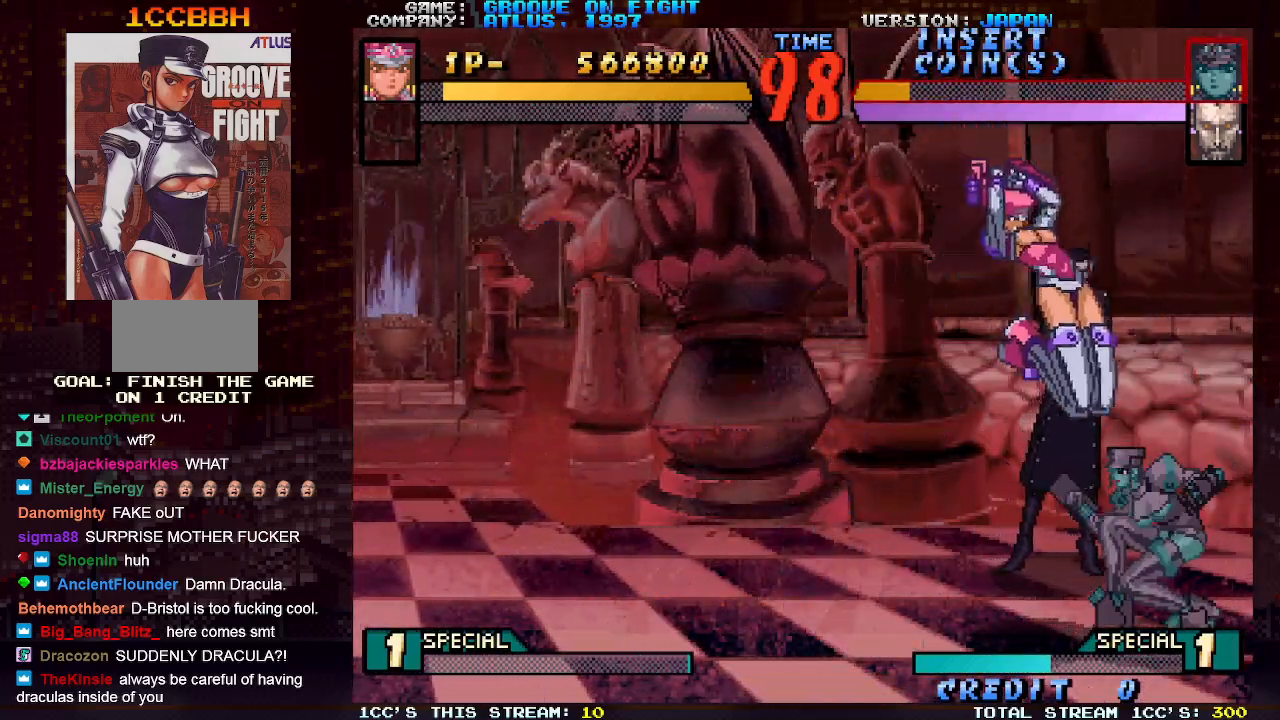
{"buttons": ["CROSS"], "left_stick": "center", "events": [[283, "SQUARE", "down"], [350, "SQUARE", "up"], [400, "left_stick", "center"], [450, "CROSS", "down"]]}
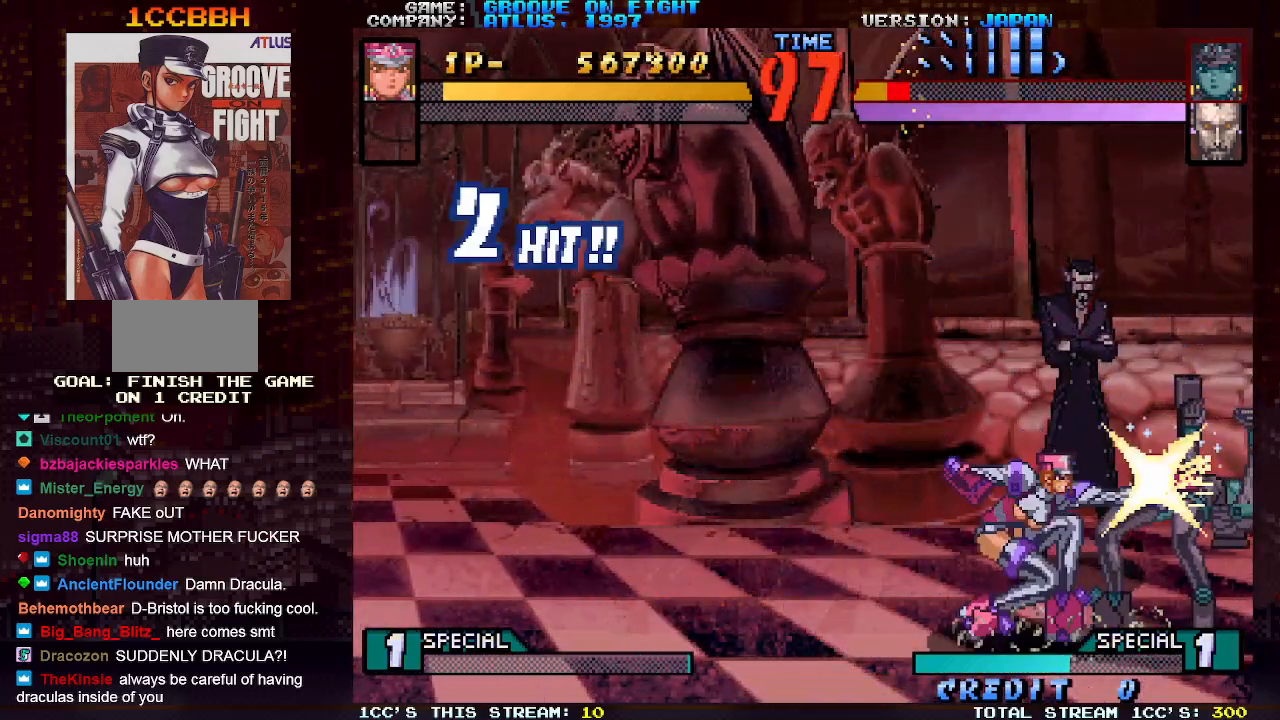
{"buttons": [], "left_stick": "right", "events": [[17, "CROSS", "up"], [100, "CROSS", "down"], [183, "CROSS", "up"], [333, "left_stick", "right"], [400, "left_stick", "center"], [450, "left_stick", "right"]]}
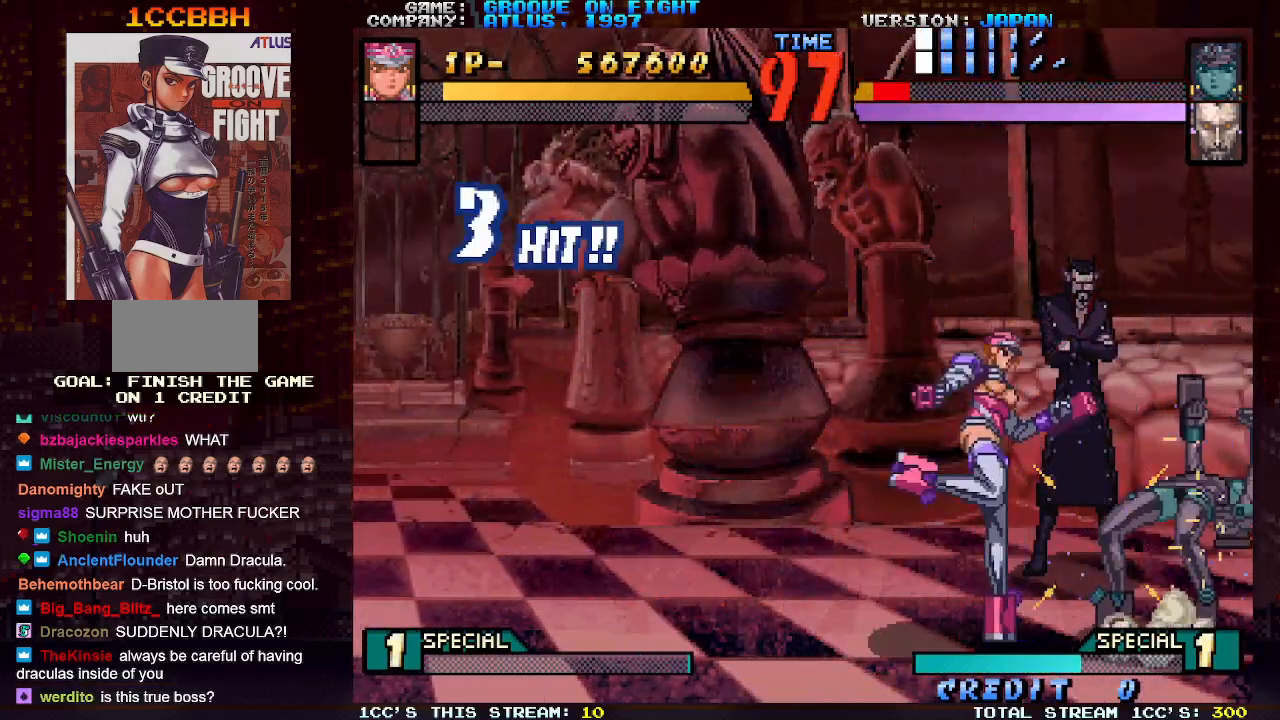
{"buttons": ["CROSS"], "left_stick": "center", "events": [[83, "left_stick", "down"], [117, "SQUARE", "down"], [150, "SQUARE", "up"], [217, "CROSS", "down"], [217, "left_stick", "center"], [283, "CROSS", "up"], [350, "CROSS", "down"], [400, "CROSS", "up"], [467, "CROSS", "down"]]}
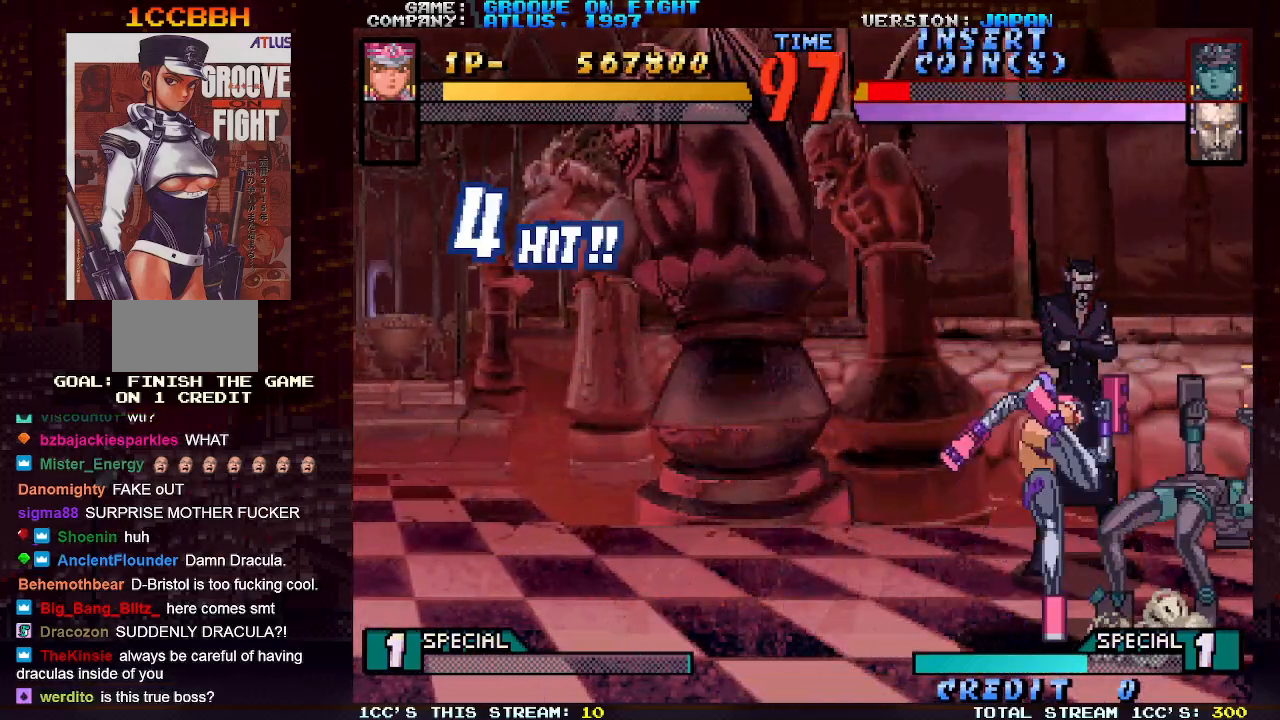
{"buttons": ["CROSS"], "left_stick": "center", "events": [[50, "CROSS", "up"], [150, "left_stick", "right"], [217, "left_stick", "center"], [283, "left_stick", "right"], [383, "left_stick", "down"], [400, "SQUARE", "down"], [433, "SQUARE", "up"], [483, "left_stick", "center"], [500, "CROSS", "down"]]}
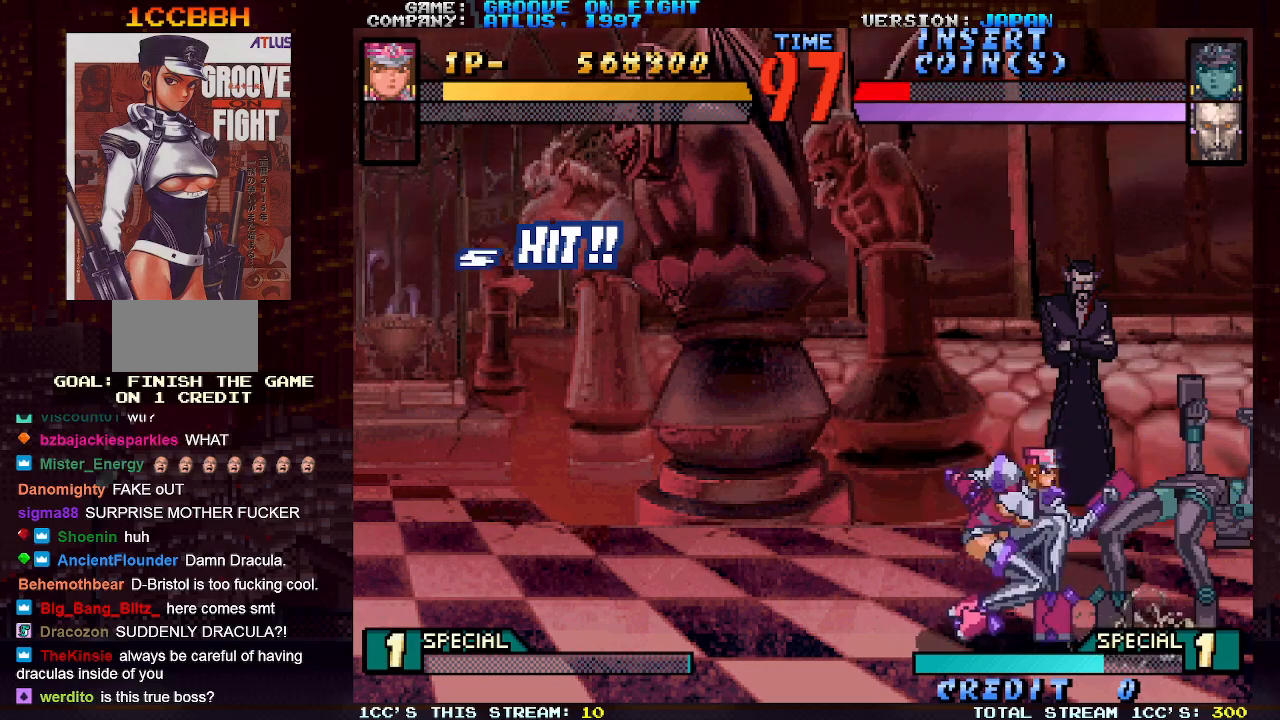
{"buttons": [], "left_stick": "center", "events": [[50, "CROSS", "up"], [117, "CROSS", "down"], [183, "CROSS", "up"], [250, "CROSS", "down"], [333, "CROSS", "up"]]}
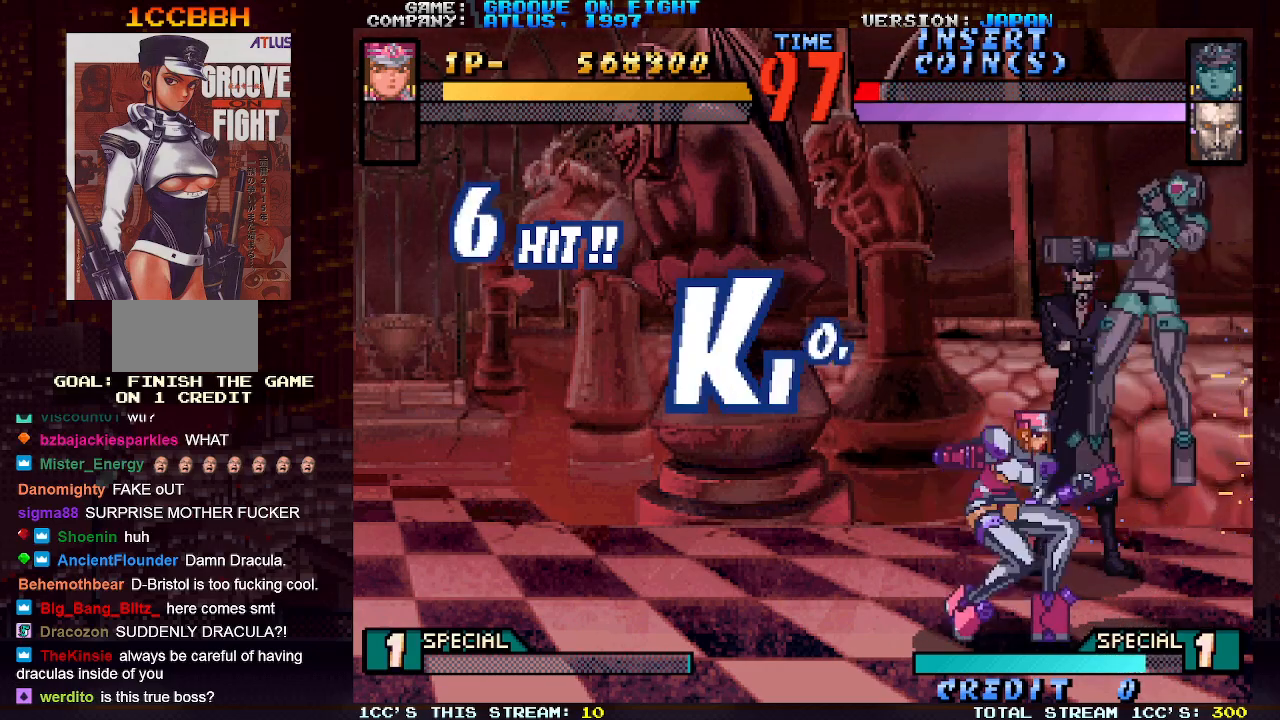
{"buttons": [], "left_stick": "center", "events": []}
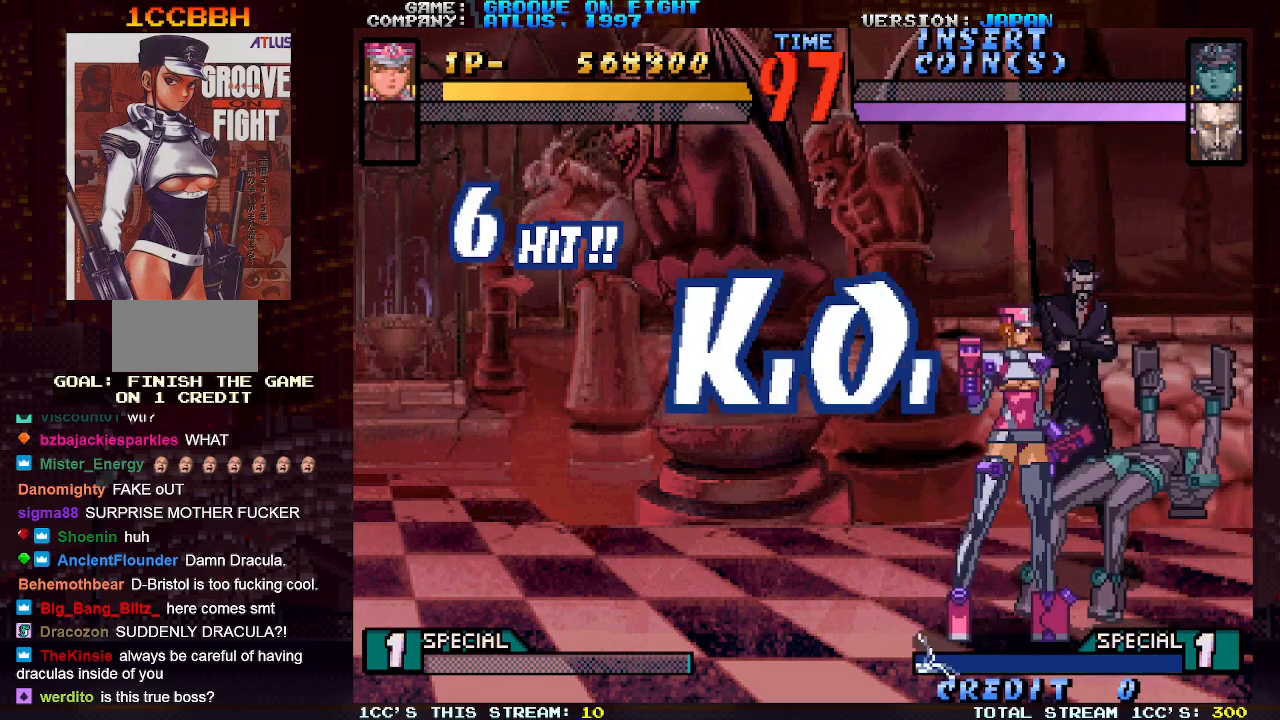
{"buttons": [], "left_stick": "center", "events": []}
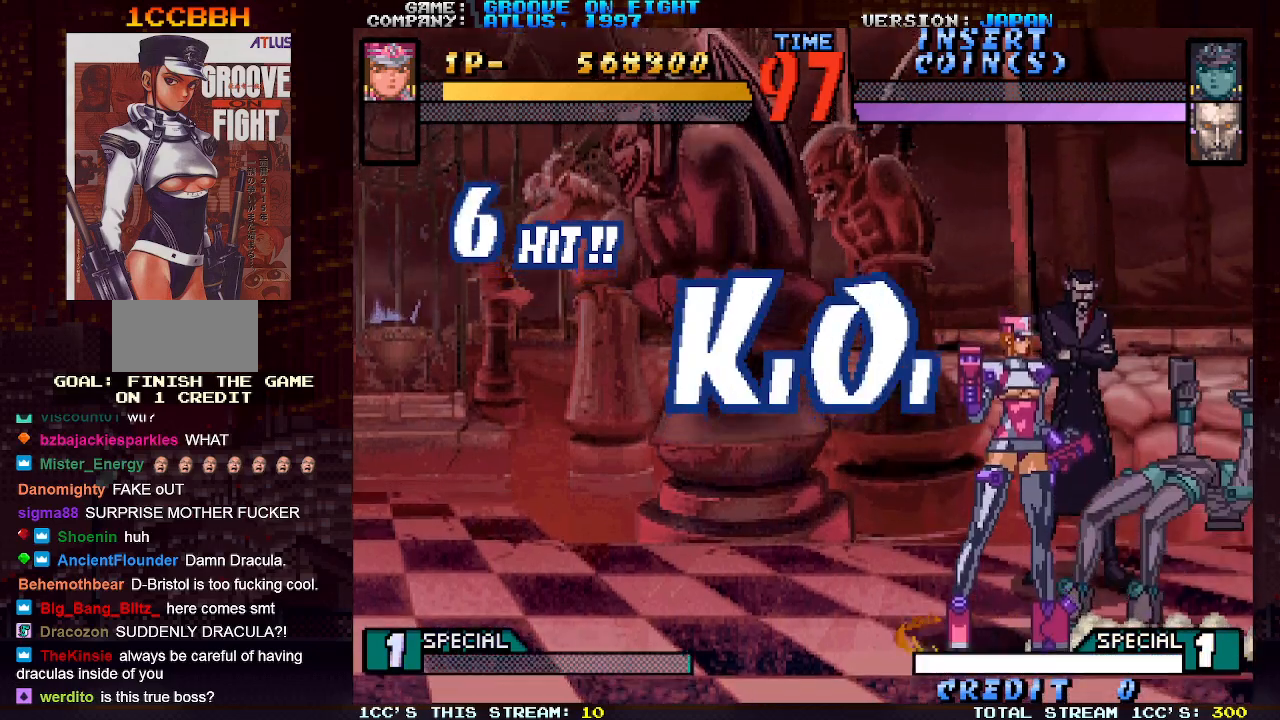
{"buttons": [], "left_stick": "center", "events": []}
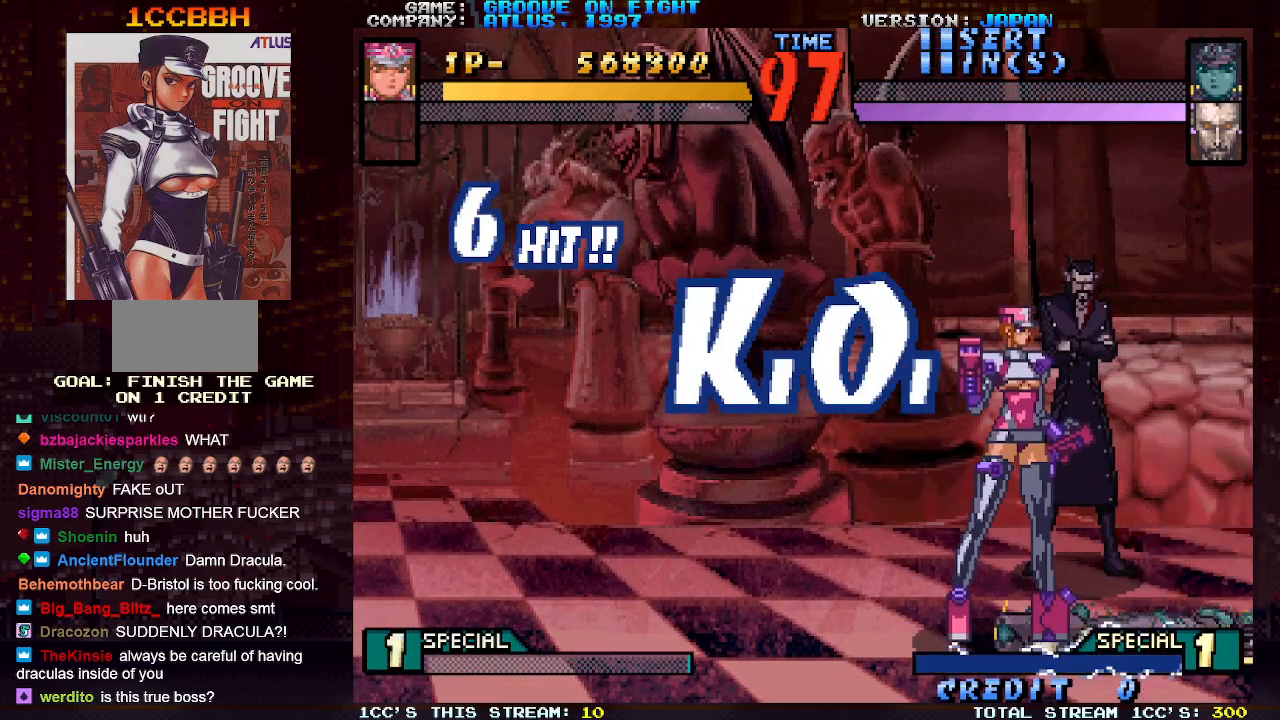
{"buttons": [], "left_stick": "center", "events": []}
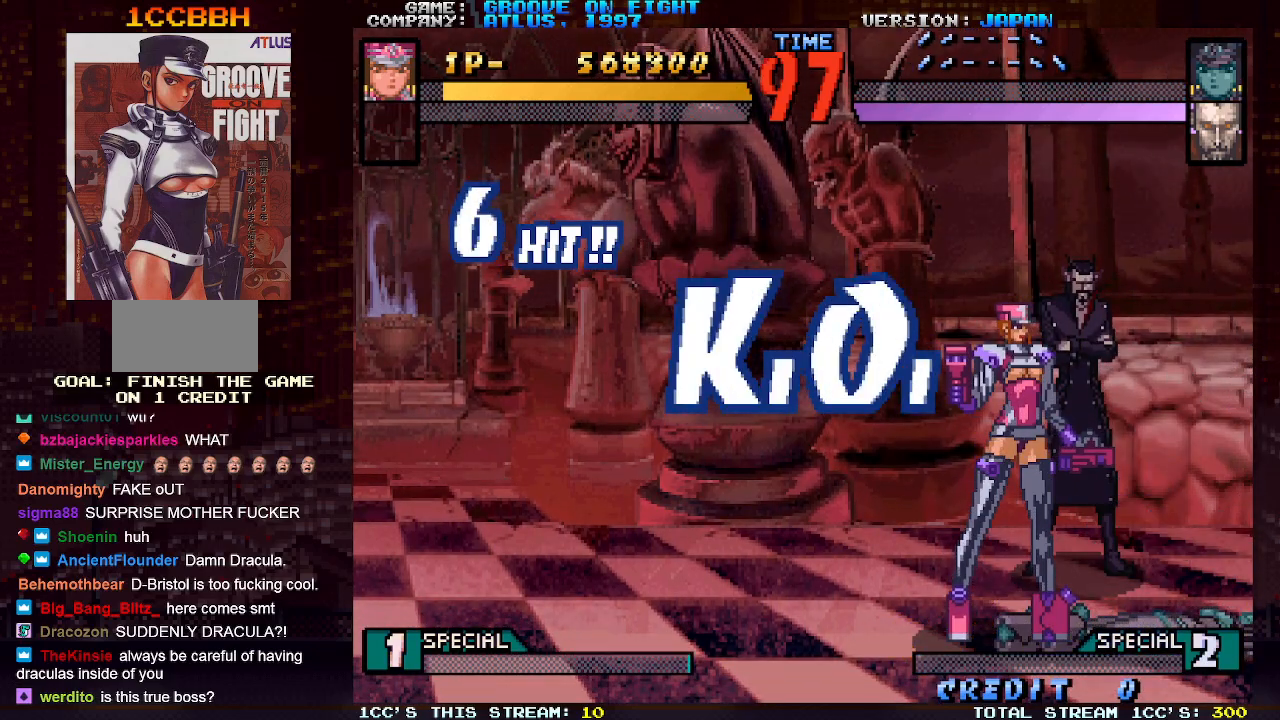
{"buttons": [], "left_stick": "center", "events": []}
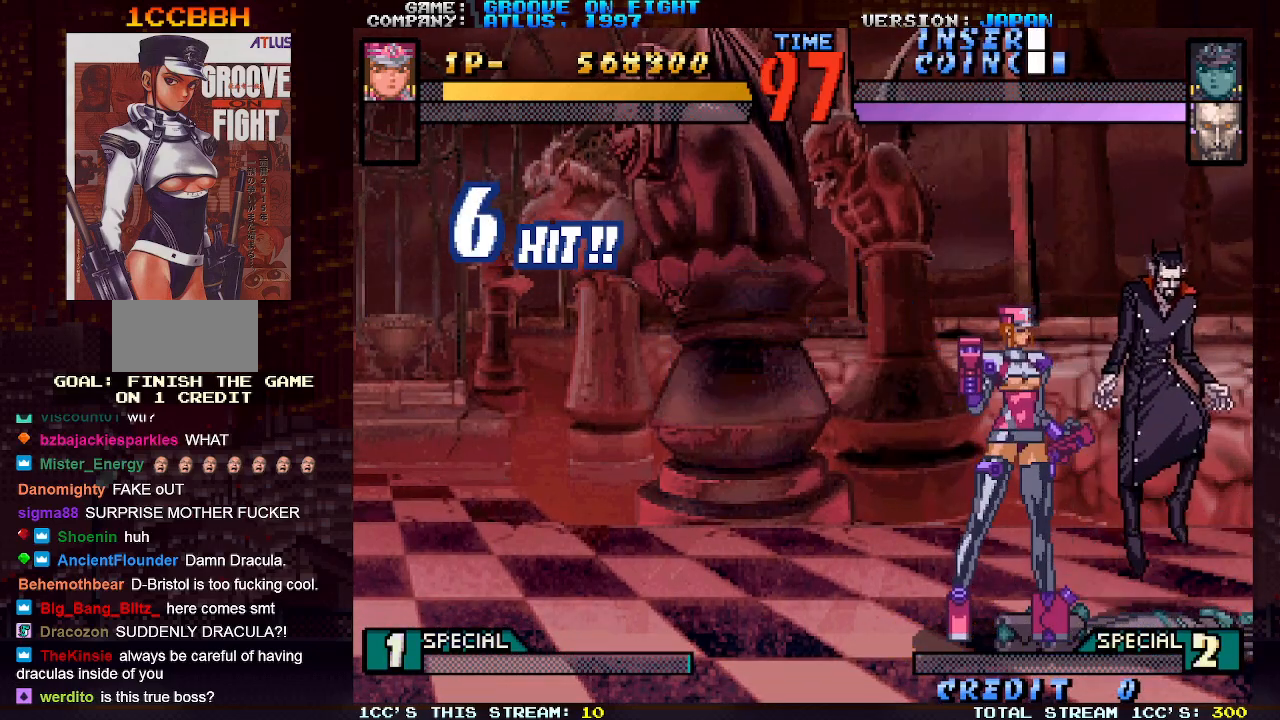
{"buttons": [], "left_stick": "center", "events": []}